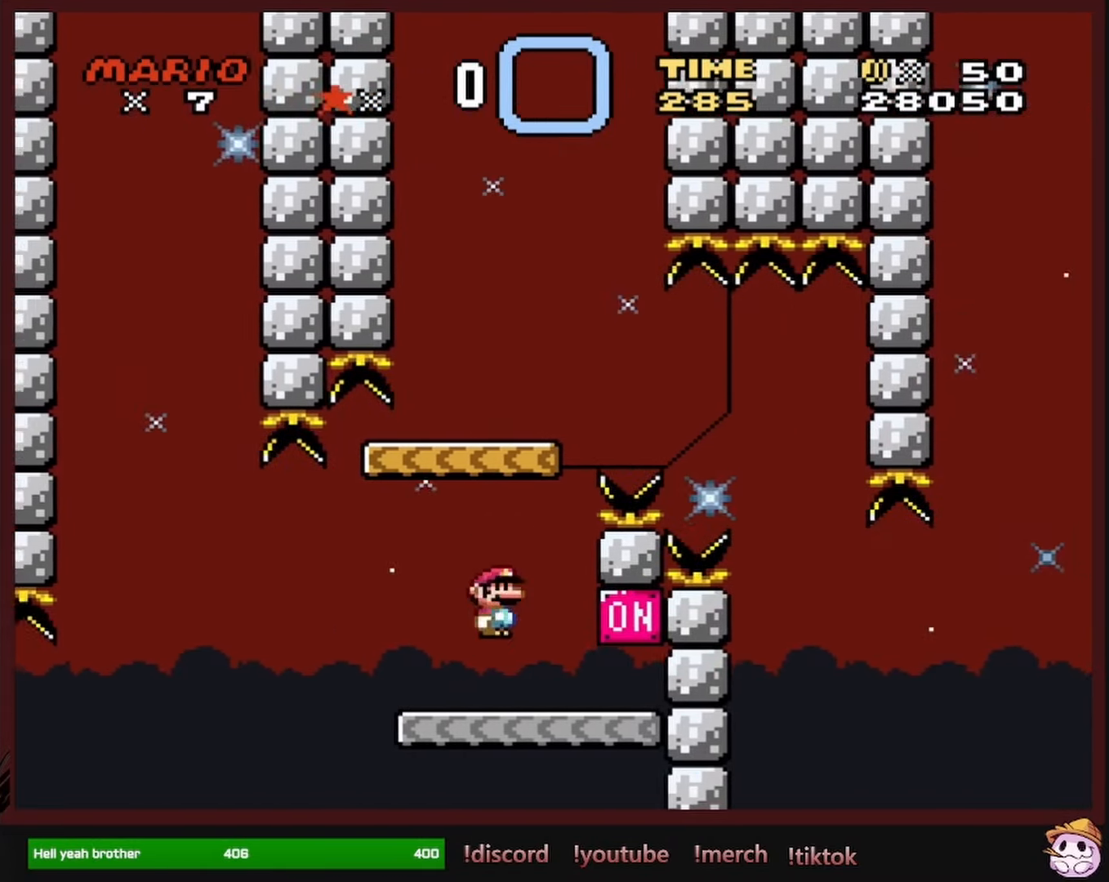
Gameplay with a controller (Nintendo layout); each line is a JSON object with the inputs held at the frame after it (dt_ms = milliseconds from this image to that frame). "events" lists button and stick changes between this image and that frame as [ms after this image, input, new state], when the widget could be followed in between. Not read: L1 L3 R1 R3 SELECT.
{"dt_ms": 500, "buttons": ["B", "Y", "DPAD_UP", "DPAD_LEFT"], "events": [[50, "A", "up"], [84, "X", "up"], [150, "DPAD_RIGHT", "up"], [150, "DPAD_UP", "down"], [150, "Y", "down"], [184, "DPAD_LEFT", "down"], [367, "B", "down"]]}
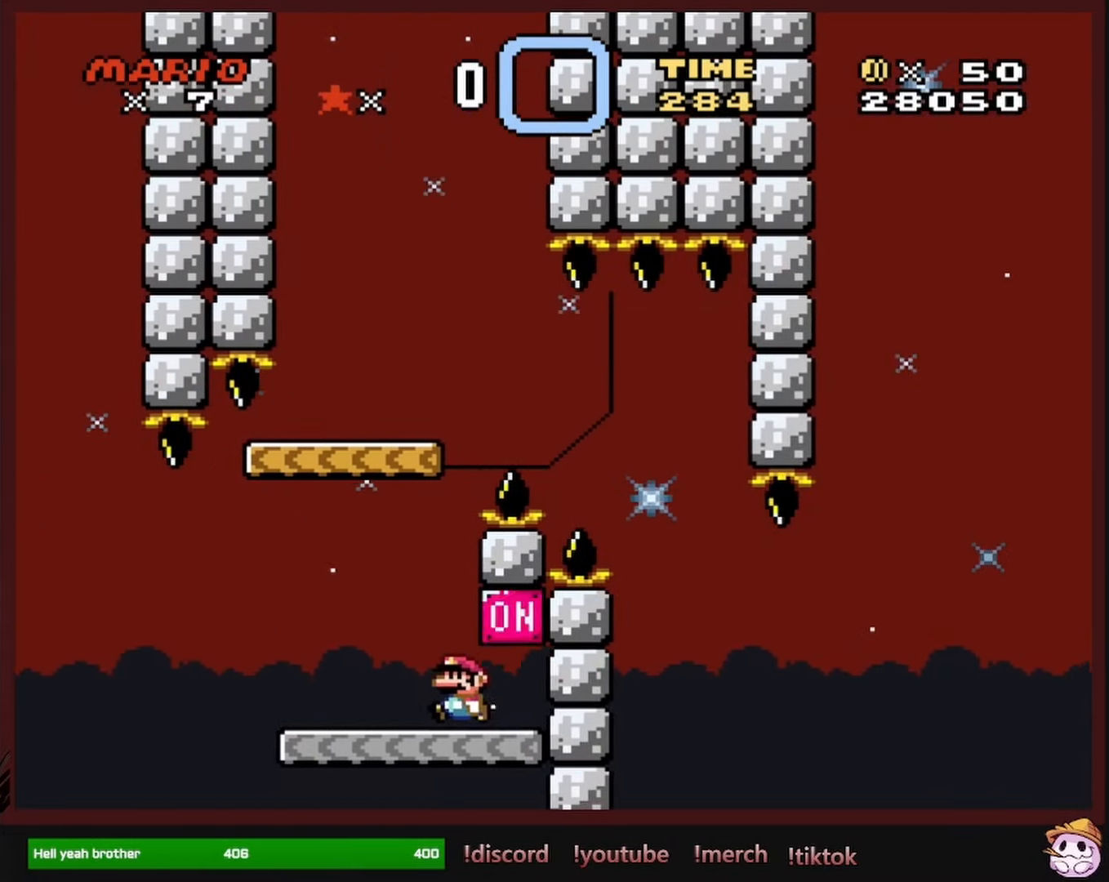
{"dt_ms": 500, "buttons": ["B", "Y", "DPAD_RIGHT"], "events": [[17, "B", "up"], [150, "B", "down"], [184, "DPAD_UP", "up"], [250, "DPAD_LEFT", "up"], [317, "DPAD_RIGHT", "down"]]}
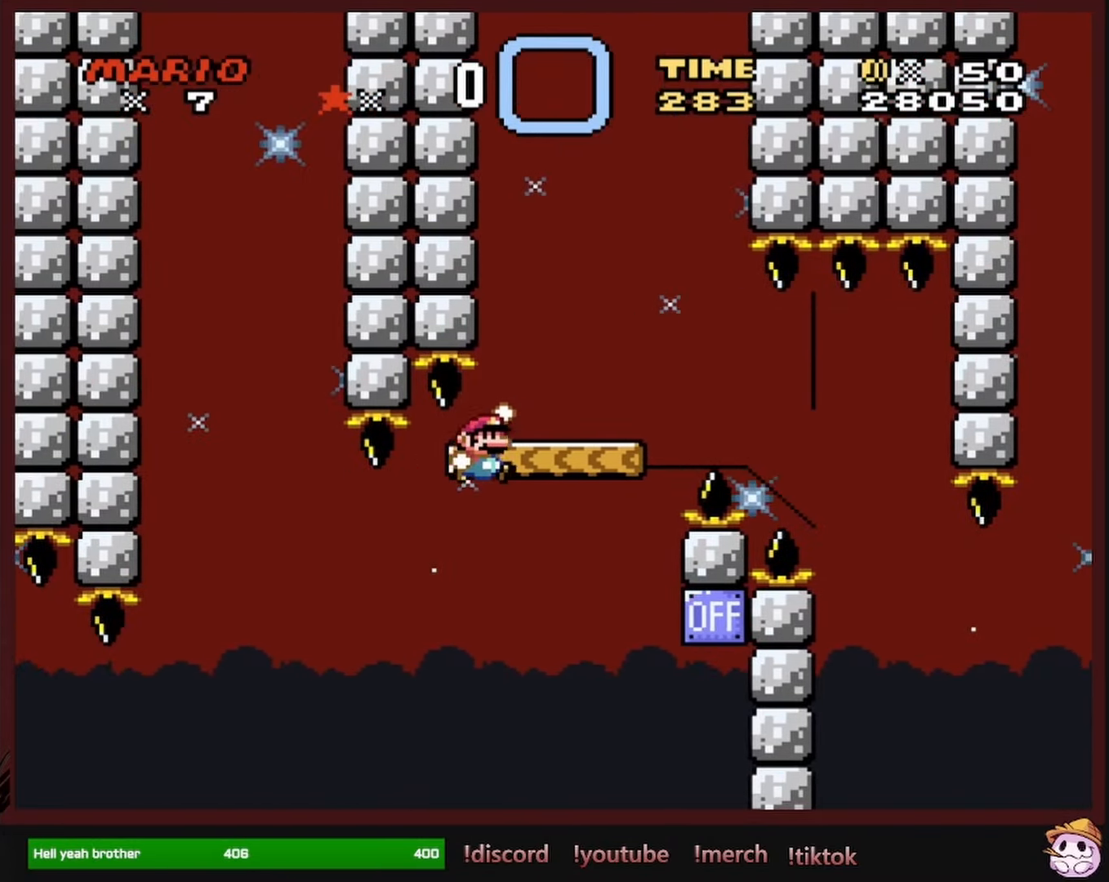
{"dt_ms": 500, "buttons": ["B", "Y", "DPAD_RIGHT"], "events": [[217, "DPAD_RIGHT", "up"], [217, "DPAD_UP", "down"], [234, "DPAD_LEFT", "down"], [234, "DPAD_UP", "up"], [367, "DPAD_LEFT", "up"], [450, "DPAD_RIGHT", "down"]]}
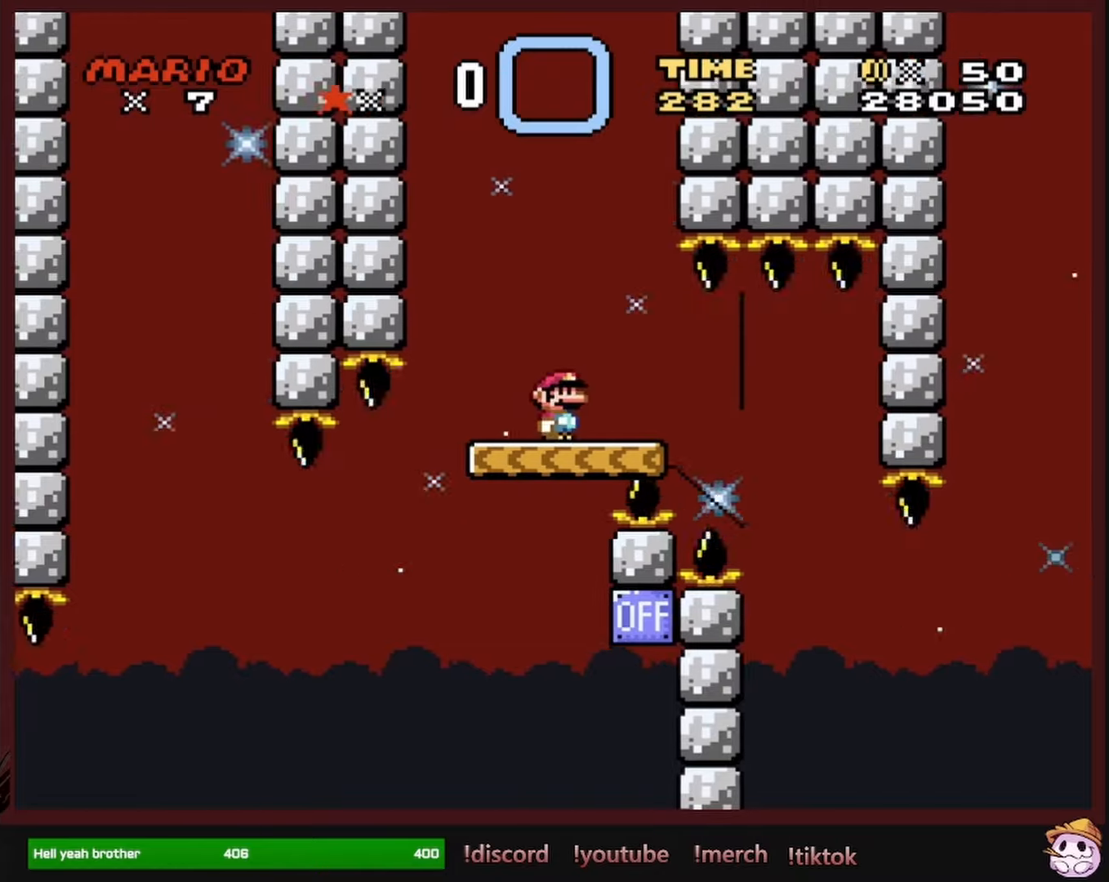
{"dt_ms": 500, "buttons": ["B", "Y"], "events": [[133, "DPAD_RIGHT", "up"]]}
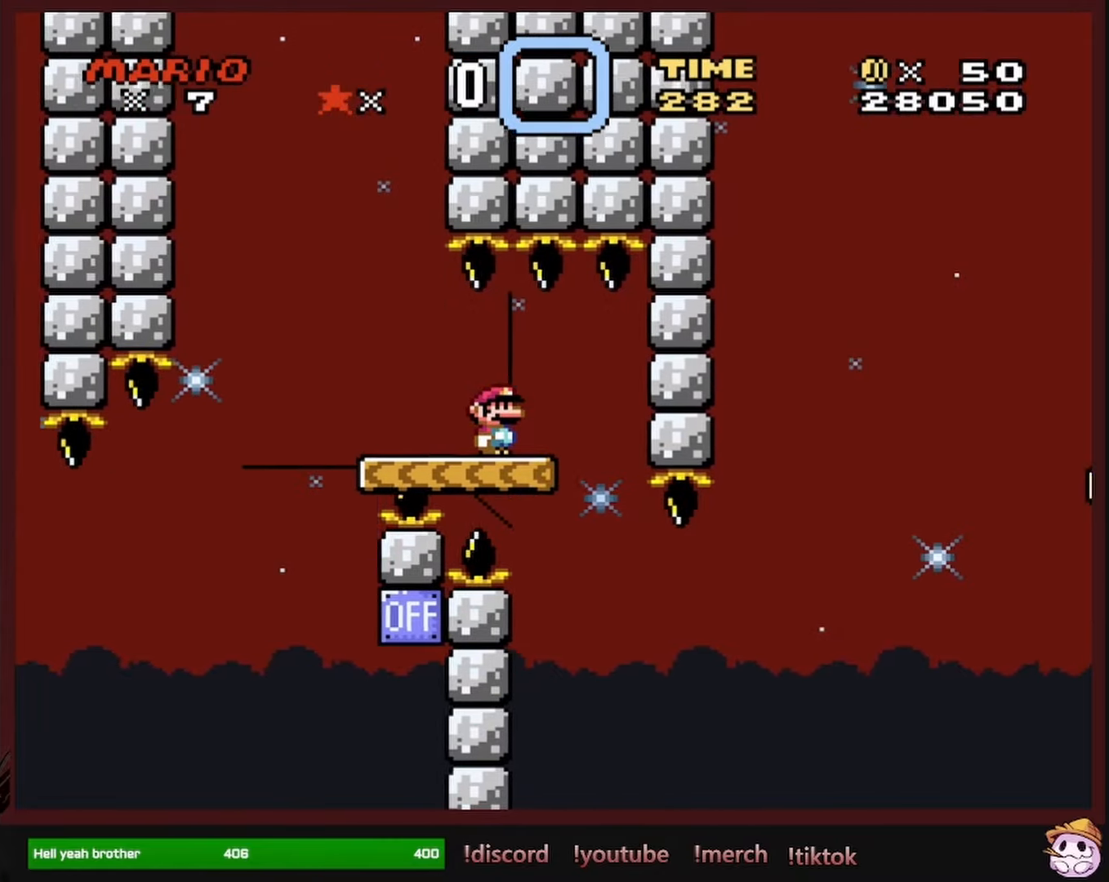
{"dt_ms": 500, "buttons": ["Y", "DPAD_RIGHT"], "events": [[50, "DPAD_LEFT", "down"], [183, "DPAD_LEFT", "up"], [266, "DPAD_RIGHT", "down"], [383, "B", "up"]]}
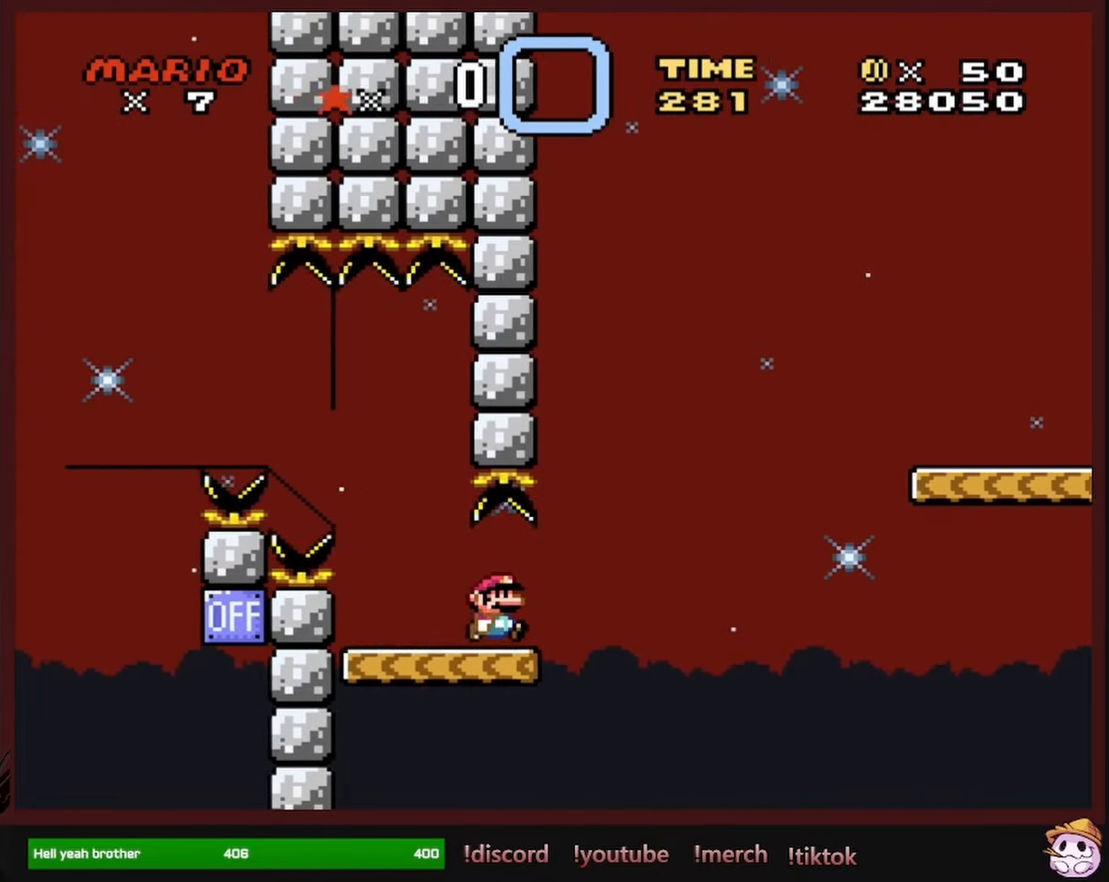
{"dt_ms": 500, "buttons": ["B", "Y", "DPAD_RIGHT"], "events": [[83, "B", "down"]]}
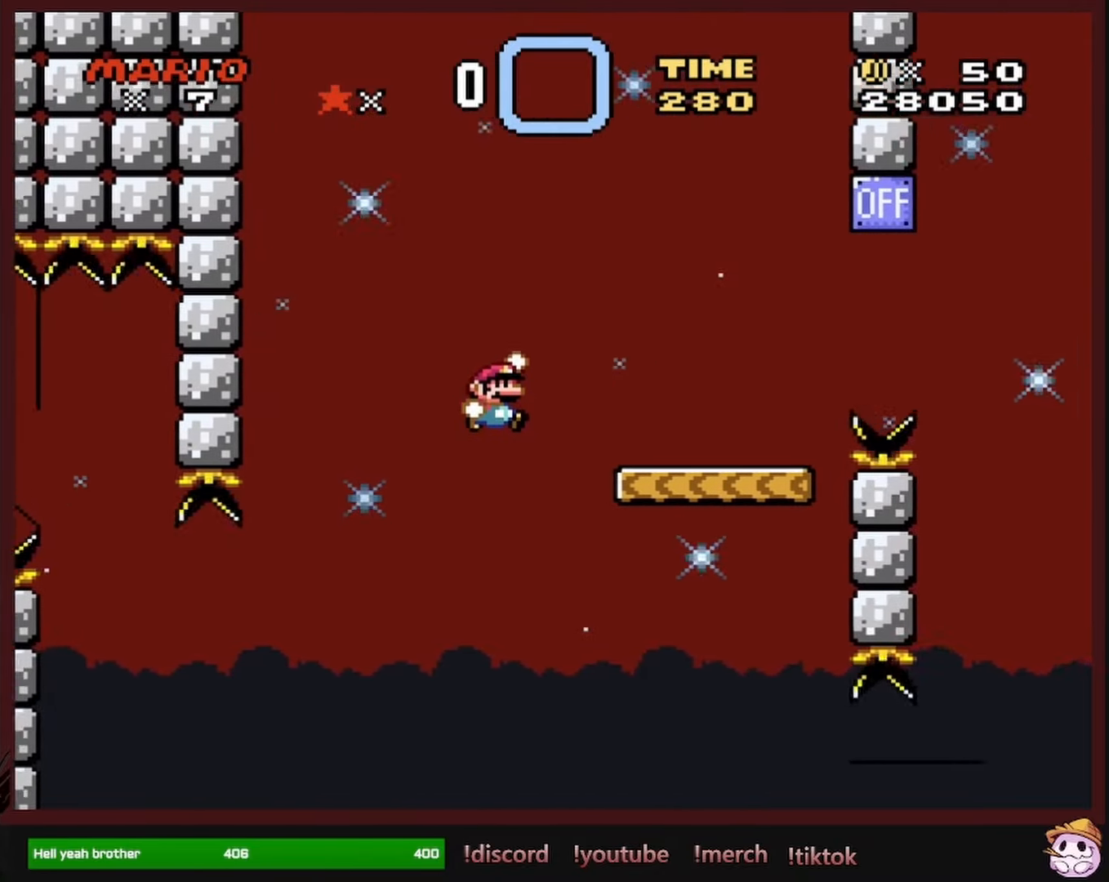
{"dt_ms": 500, "buttons": ["B", "Y", "DPAD_RIGHT"], "events": [[166, "B", "up"], [283, "B", "down"]]}
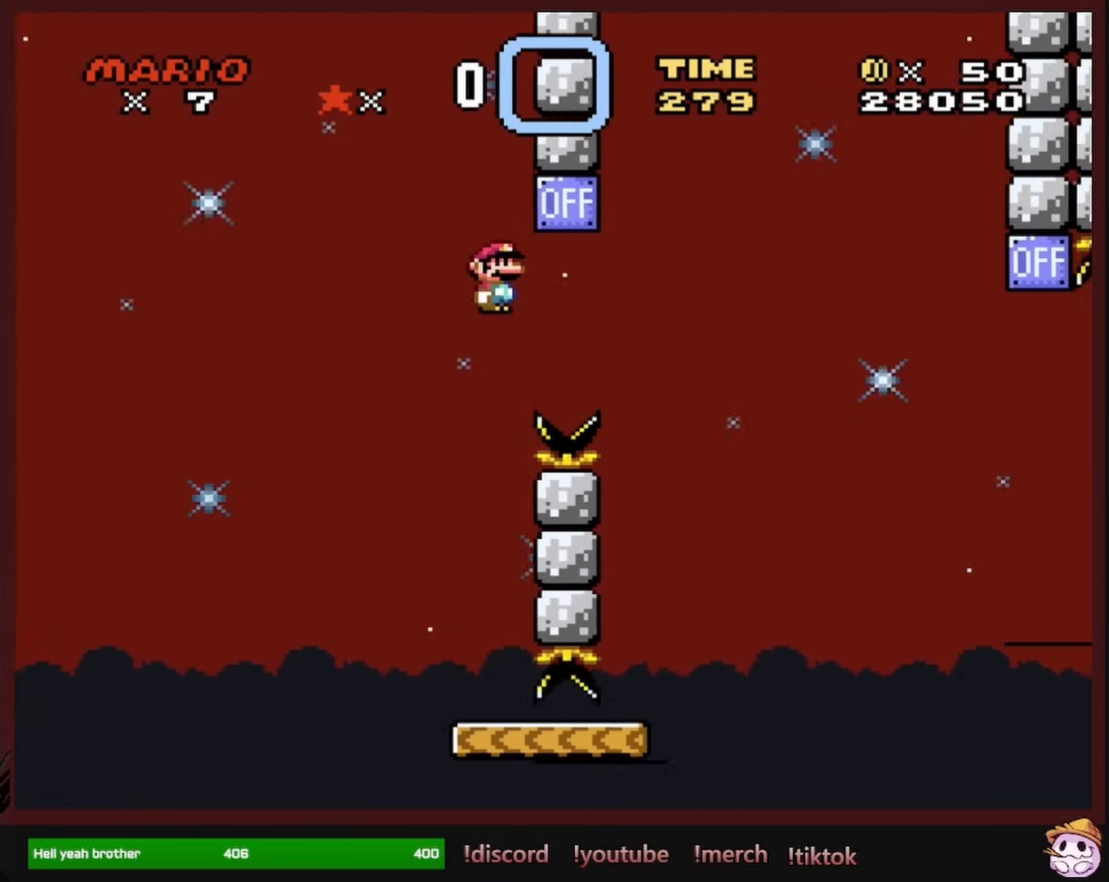
{"dt_ms": 1000, "buttons": ["Y", "DPAD_RIGHT"], "events": [[300, "DPAD_RIGHT", "up"], [333, "DPAD_LEFT", "down"], [500, "DPAD_LEFT", "up"], [800, "DPAD_RIGHT", "down"], [900, "B", "up"], [933, "DPAD_RIGHT", "up"], [1000, "DPAD_RIGHT", "down"]]}
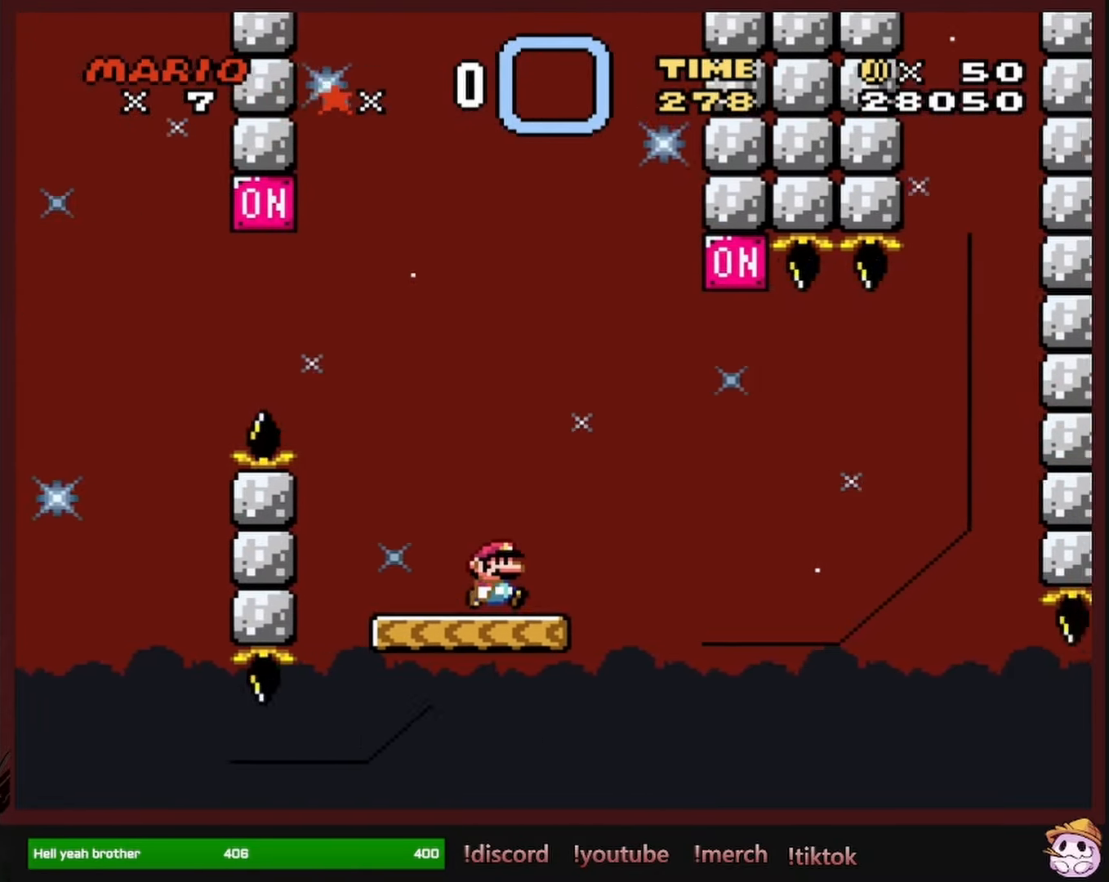
{"dt_ms": 500, "buttons": ["B", "Y", "DPAD_RIGHT"], "events": [[200, "B", "down"], [316, "DPAD_RIGHT", "up"], [316, "DPAD_UP", "down"], [333, "DPAD_LEFT", "down"], [333, "DPAD_UP", "up"], [466, "DPAD_UP", "down"], [483, "DPAD_LEFT", "up"], [483, "DPAD_RIGHT", "down"], [483, "DPAD_UP", "up"]]}
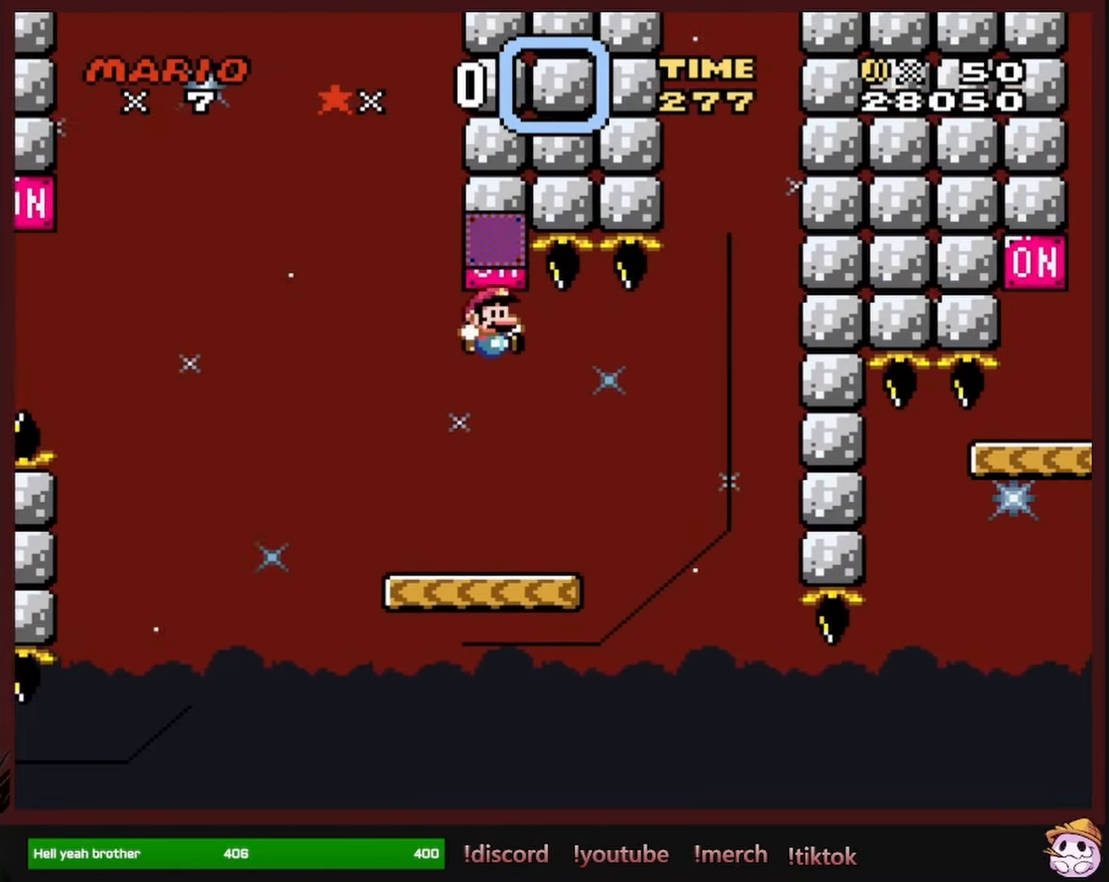
{"dt_ms": 500, "buttons": ["B", "Y"], "events": [[300, "DPAD_RIGHT", "up"], [300, "DPAD_UP", "down"], [316, "DPAD_LEFT", "down"], [316, "DPAD_UP", "up"], [483, "DPAD_LEFT", "up"]]}
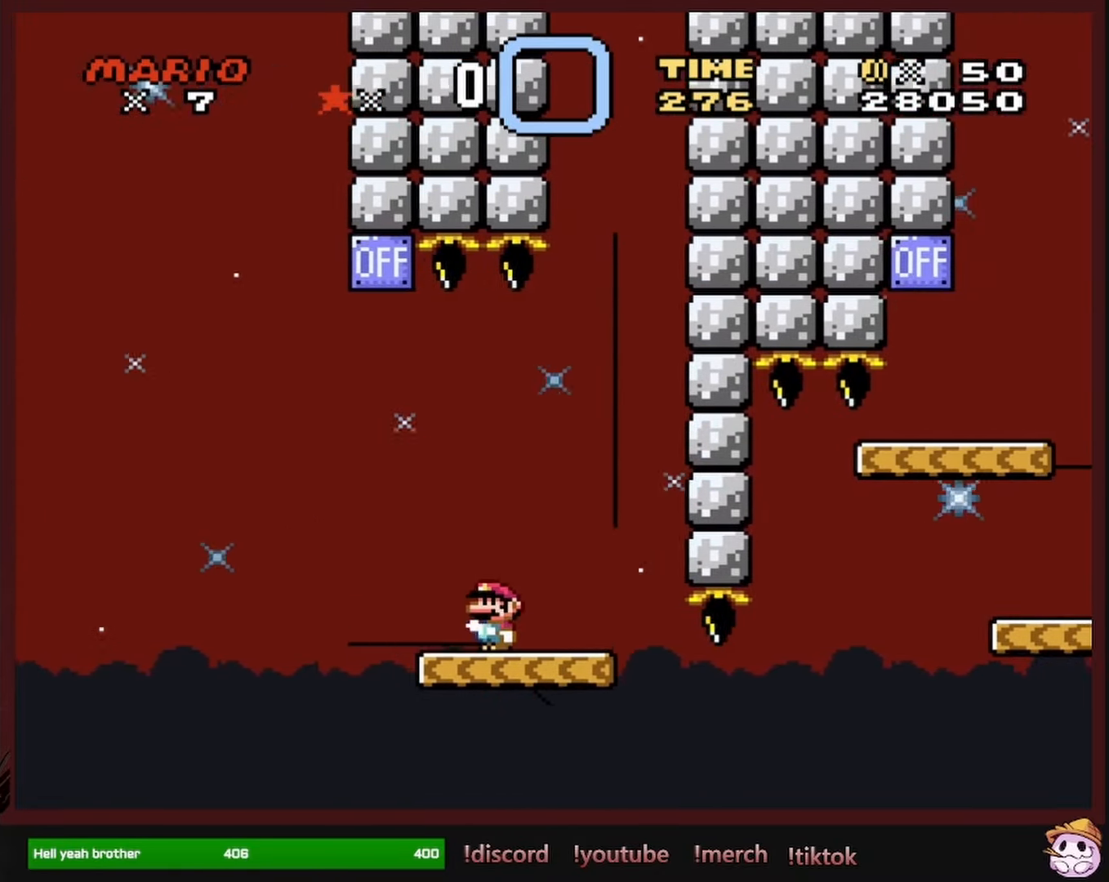
{"dt_ms": 500, "buttons": ["B", "Y", "DPAD_RIGHT"], "events": [[16, "B", "up"], [100, "DPAD_RIGHT", "down"], [483, "B", "down"]]}
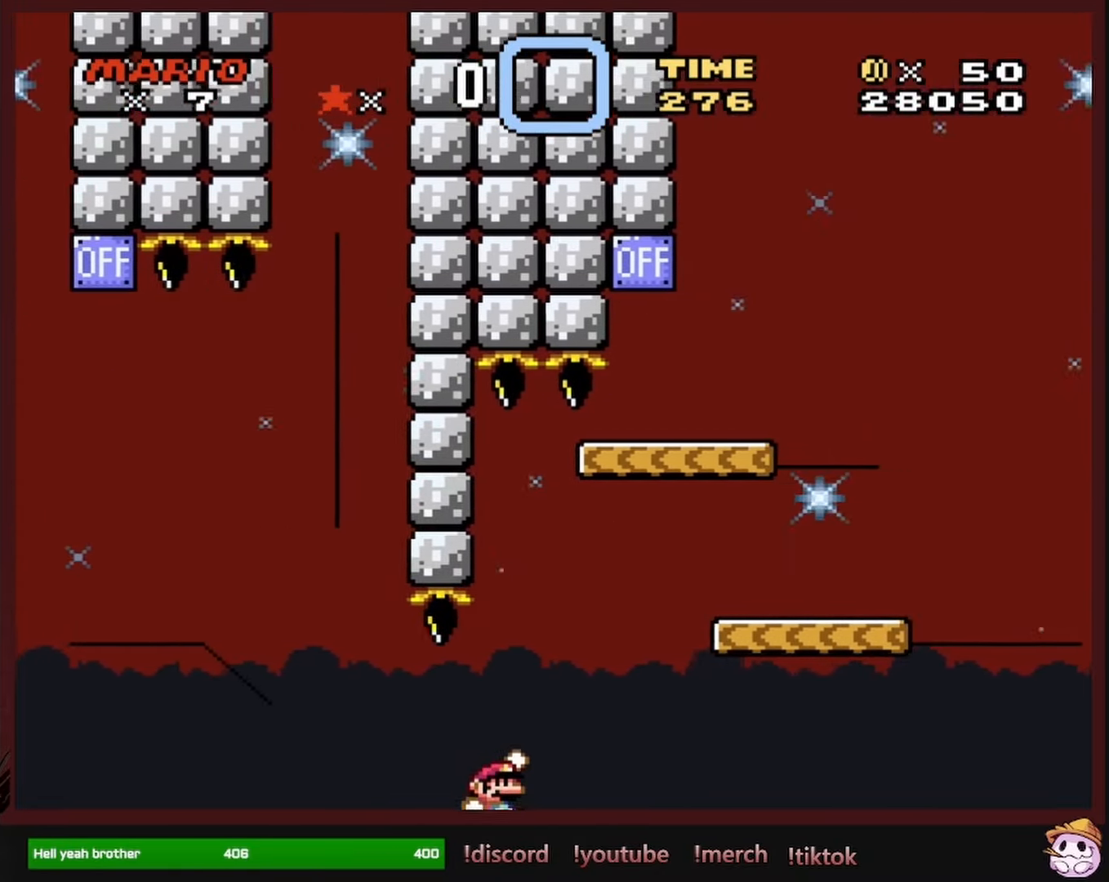
{"dt_ms": 500, "buttons": ["Y", "DPAD_LEFT"], "events": [[383, "B", "up"], [416, "DPAD_RIGHT", "up"], [433, "DPAD_UP", "down"], [450, "DPAD_LEFT", "down"], [450, "DPAD_UP", "up"]]}
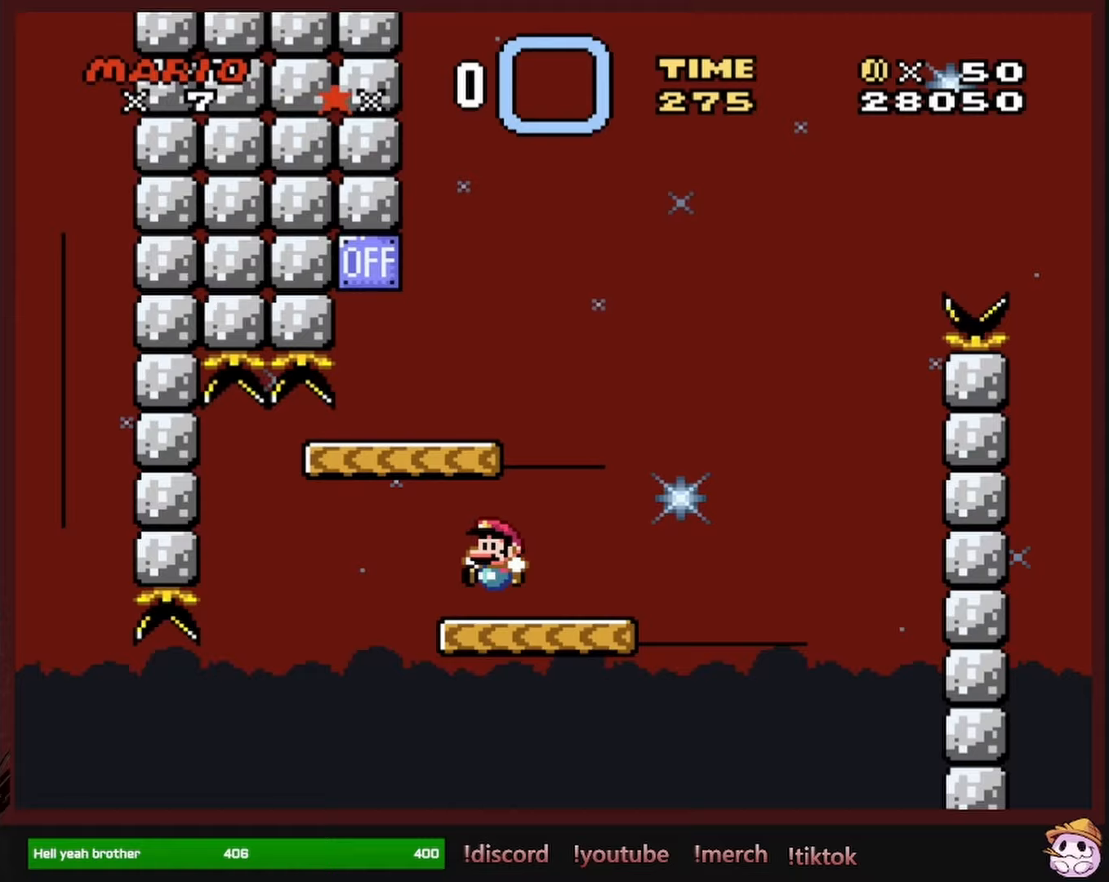
{"dt_ms": 500, "buttons": ["Y"], "events": [[83, "B", "down"], [100, "DPAD_LEFT", "up"], [267, "DPAD_LEFT", "down"], [300, "B", "up"], [483, "DPAD_LEFT", "up"]]}
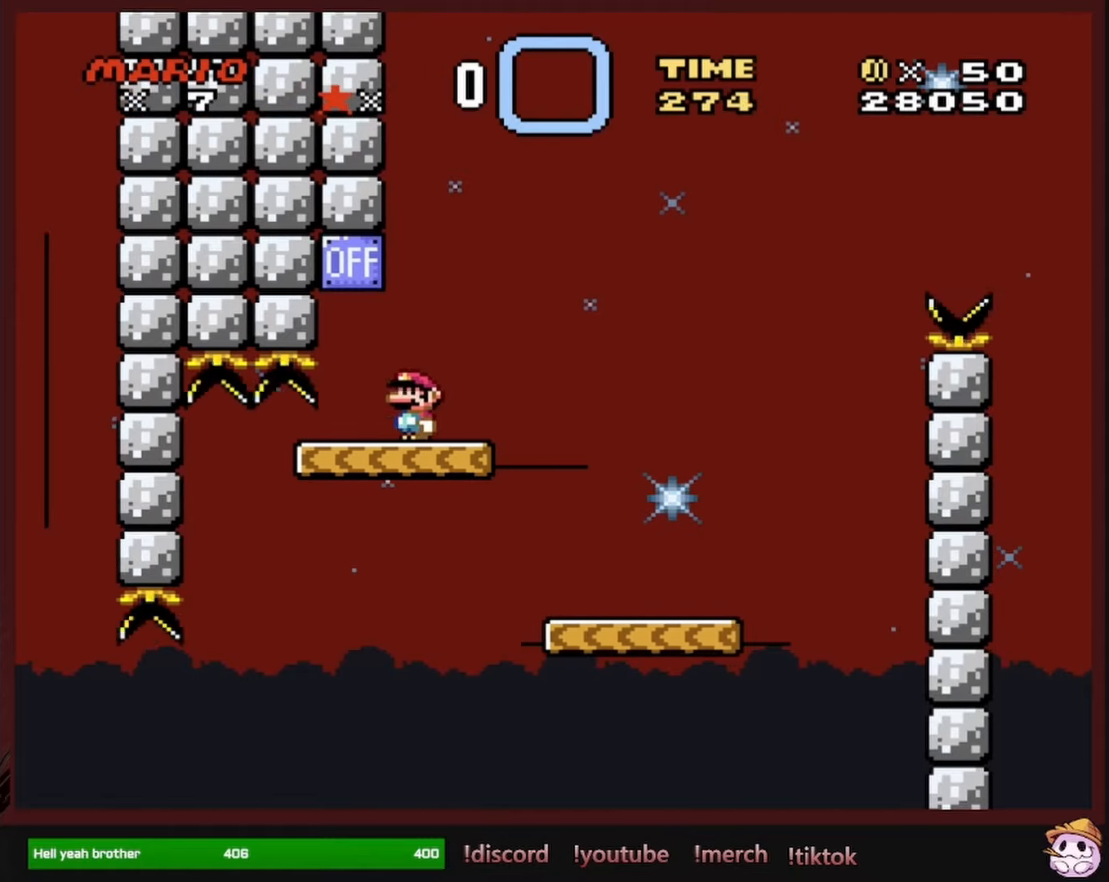
{"dt_ms": 500, "buttons": ["Y", "DPAD_RIGHT"], "events": [[17, "B", "down"], [83, "DPAD_RIGHT", "down"], [200, "B", "up"]]}
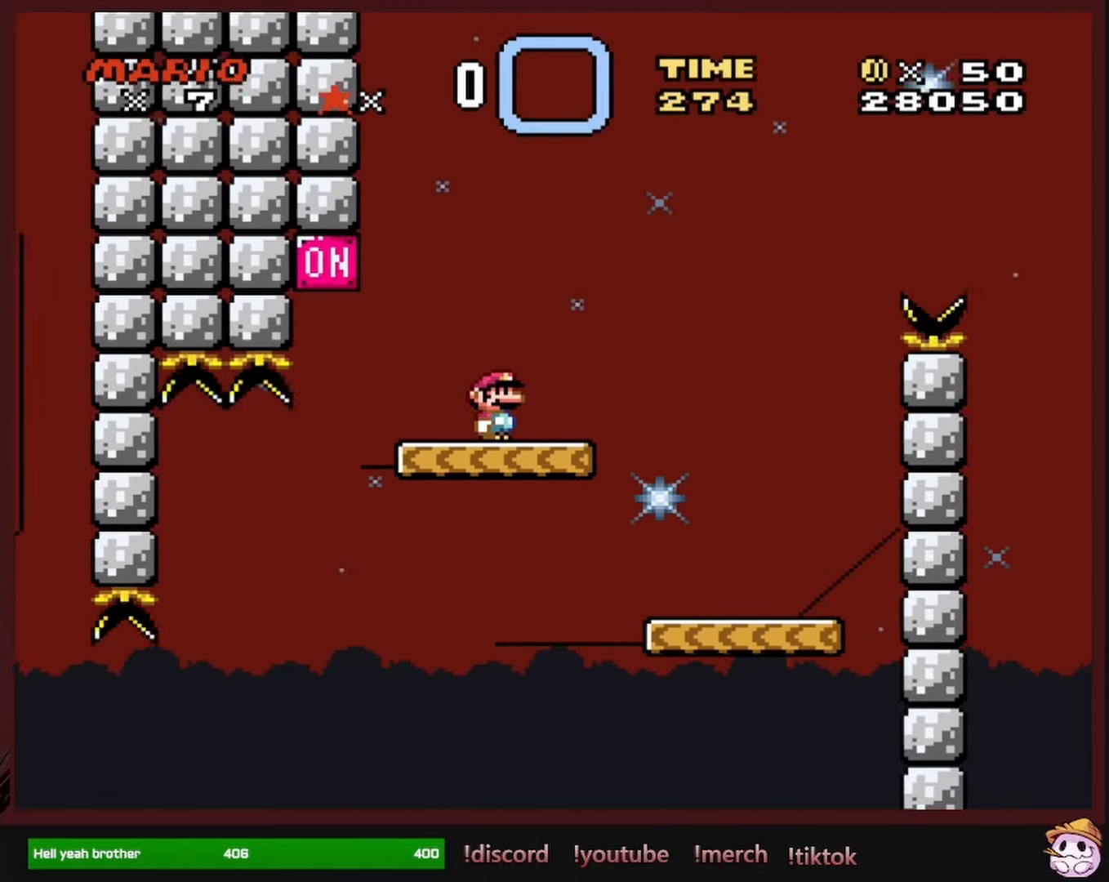
{"dt_ms": 500, "buttons": ["B", "Y", "DPAD_RIGHT"], "events": [[150, "B", "down"]]}
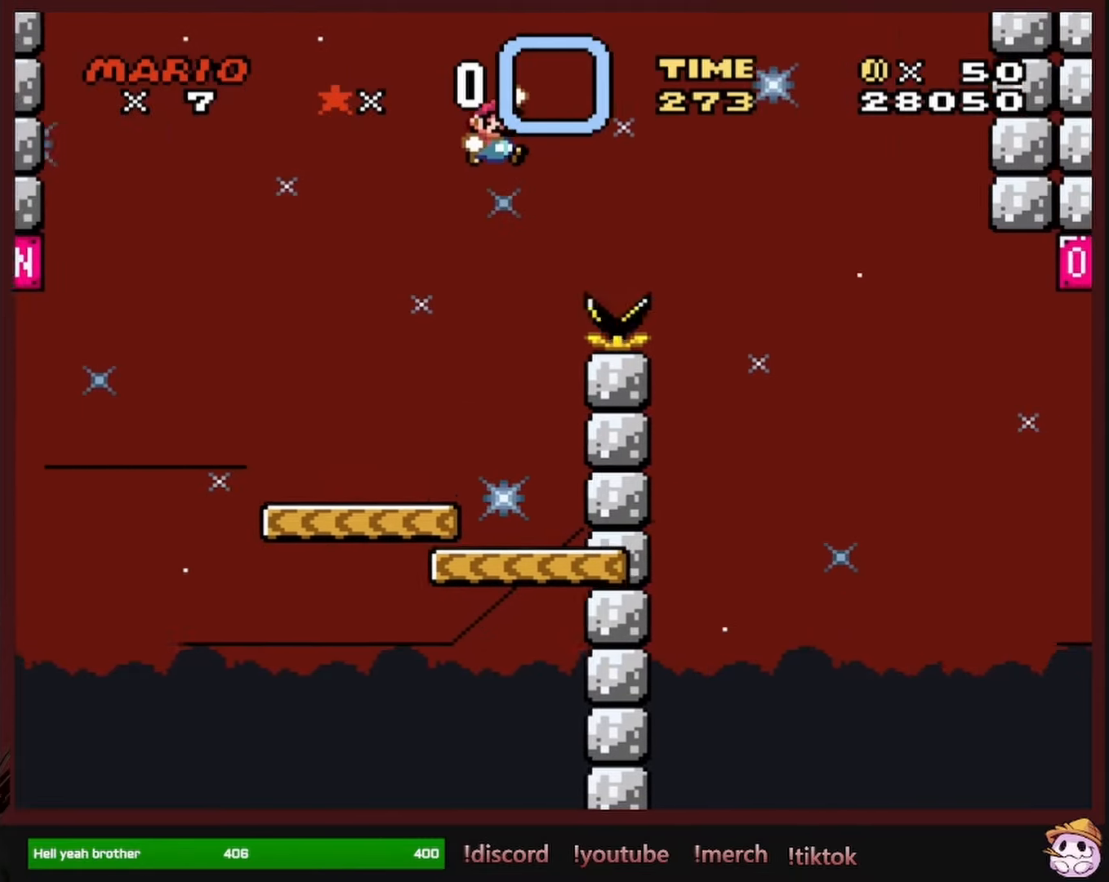
{"dt_ms": 500, "buttons": ["Y", "DPAD_LEFT"], "events": [[200, "B", "up"], [350, "DPAD_RIGHT", "up"], [350, "DPAD_UP", "down"], [367, "DPAD_LEFT", "down"], [367, "DPAD_UP", "up"]]}
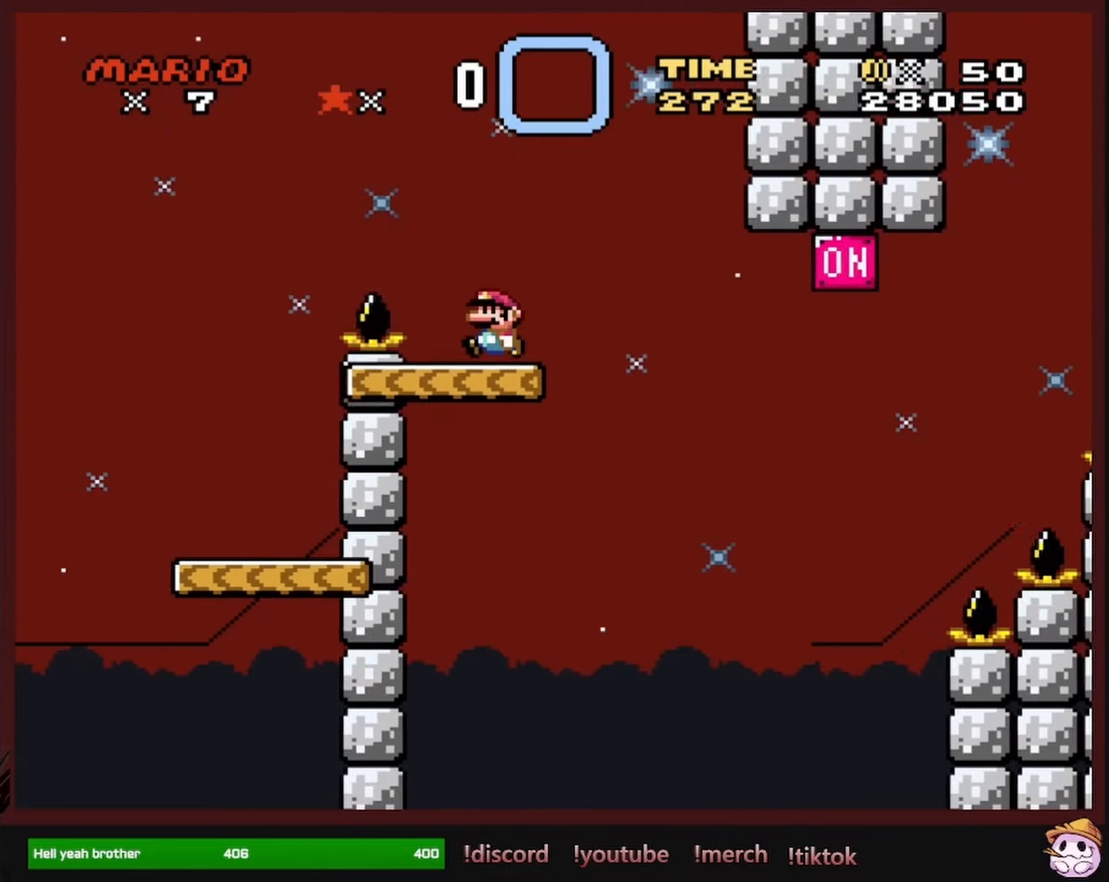
{"dt_ms": 500, "buttons": ["Y", "DPAD_RIGHT"], "events": [[33, "DPAD_LEFT", "up"], [283, "DPAD_RIGHT", "down"]]}
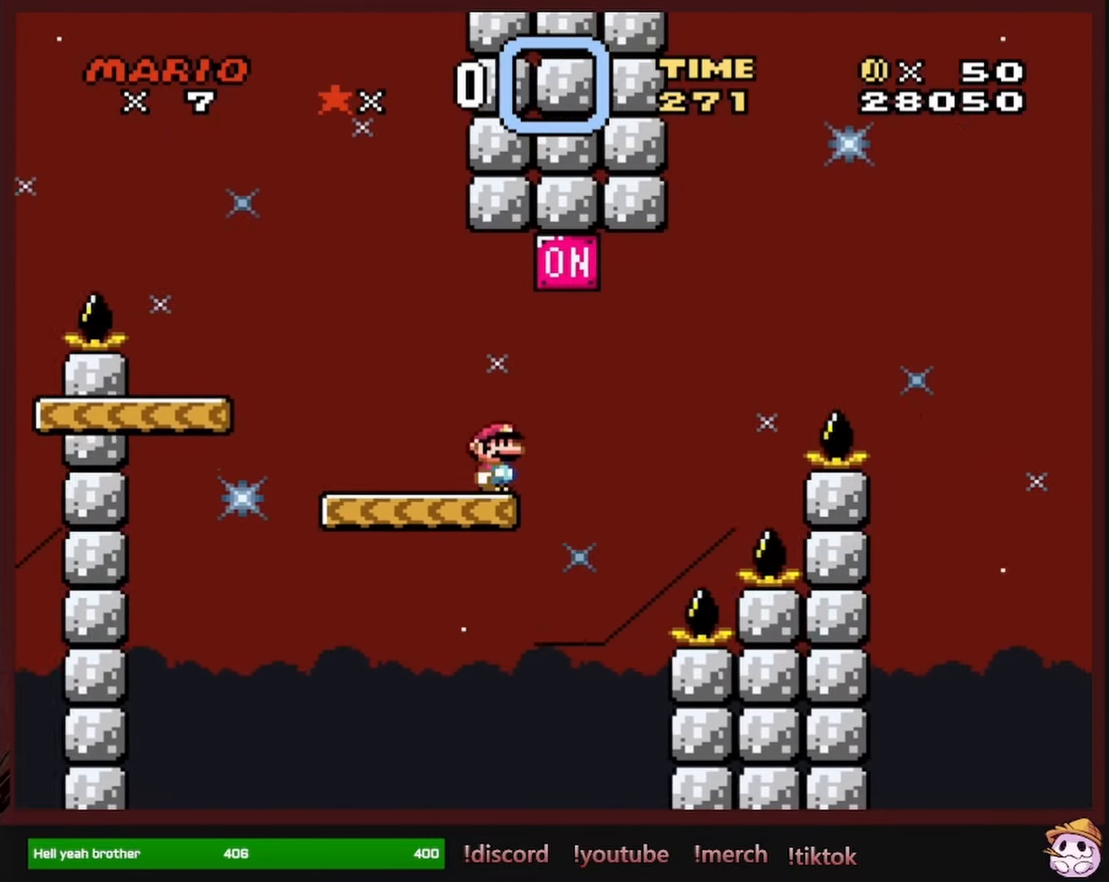
{"dt_ms": 500, "buttons": ["B", "Y"], "events": [[50, "B", "down"], [100, "DPAD_RIGHT", "up"], [100, "DPAD_UP", "down"], [133, "DPAD_LEFT", "down"], [133, "DPAD_UP", "up"], [467, "DPAD_LEFT", "up"]]}
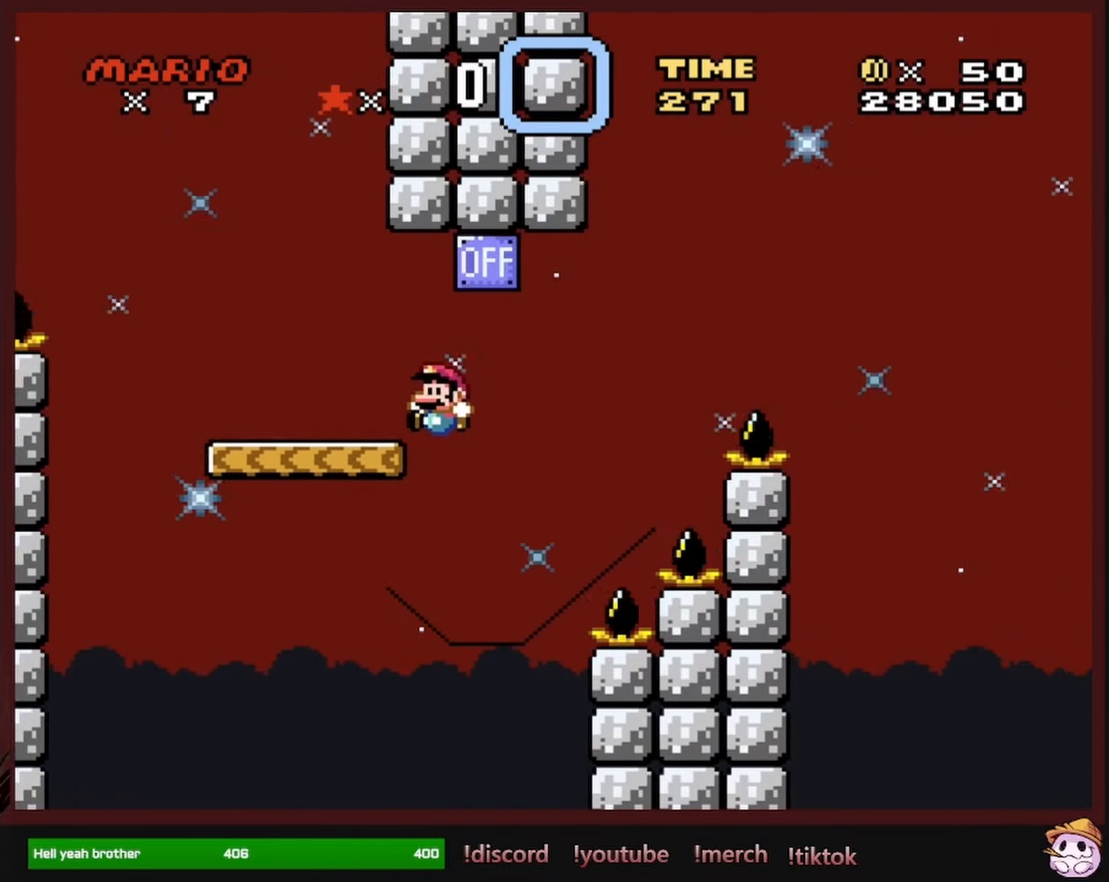
{"dt_ms": 500, "buttons": ["Y", "DPAD_LEFT"], "events": [[100, "DPAD_RIGHT", "down"], [183, "B", "up"], [200, "DPAD_RIGHT", "up"], [267, "DPAD_LEFT", "down"]]}
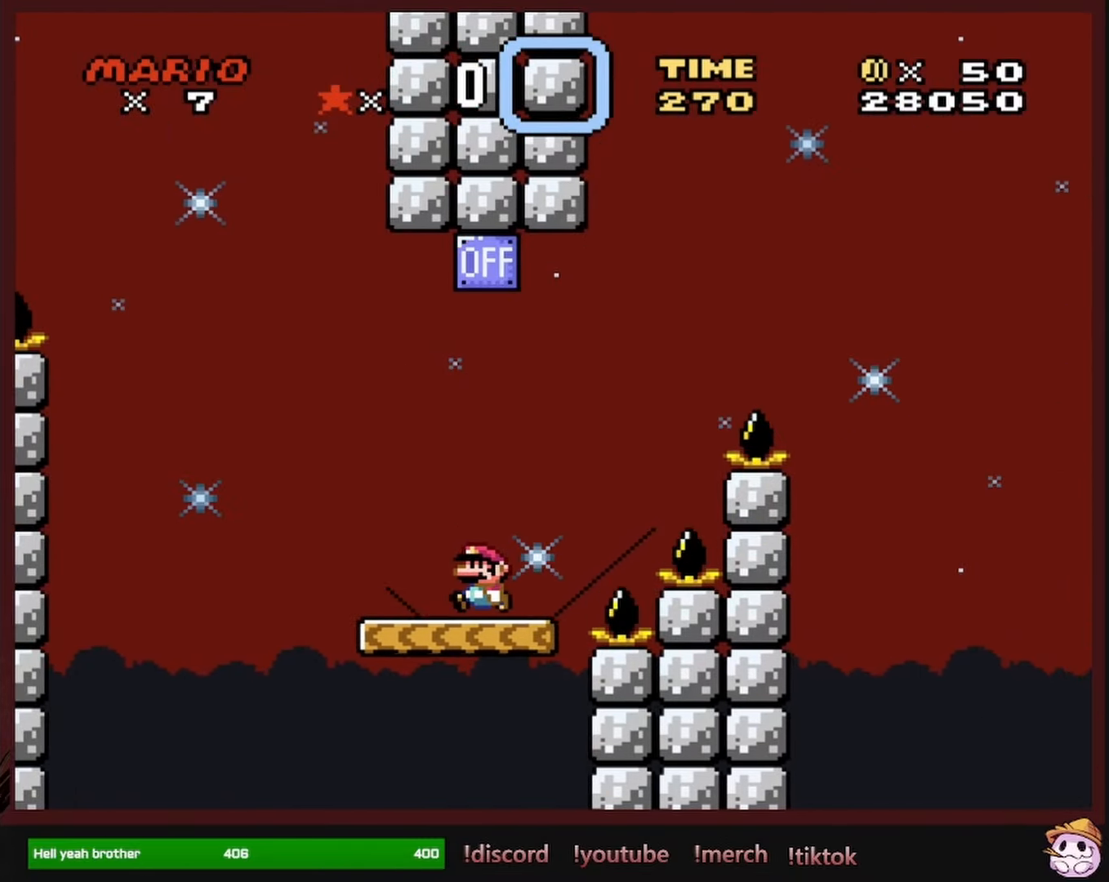
{"dt_ms": 500, "buttons": ["B", "Y", "DPAD_RIGHT"], "events": [[17, "DPAD_LEFT", "up"], [150, "DPAD_RIGHT", "down"], [217, "DPAD_RIGHT", "up"], [367, "DPAD_RIGHT", "down"], [500, "B", "down"]]}
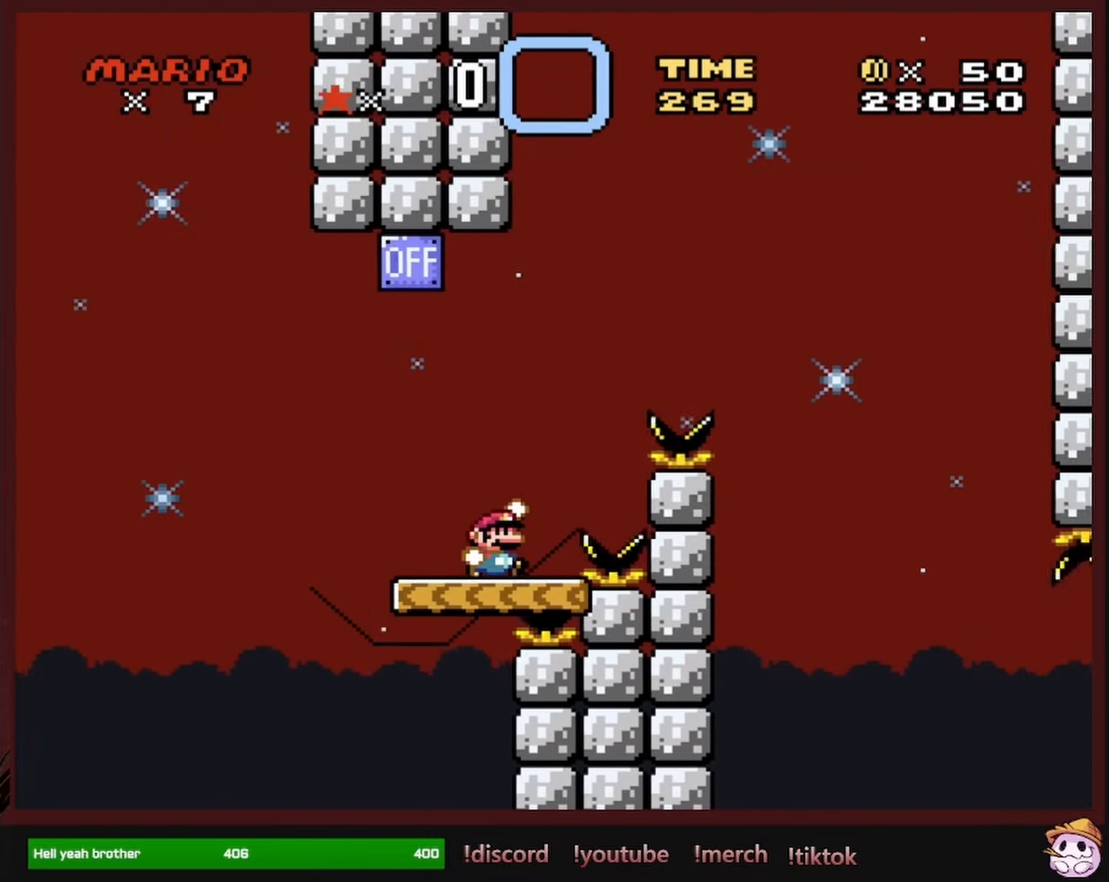
{"dt_ms": 500, "buttons": ["B", "Y"], "events": [[467, "DPAD_RIGHT", "up"], [483, "DPAD_UP", "down"], [500, "DPAD_UP", "up"]]}
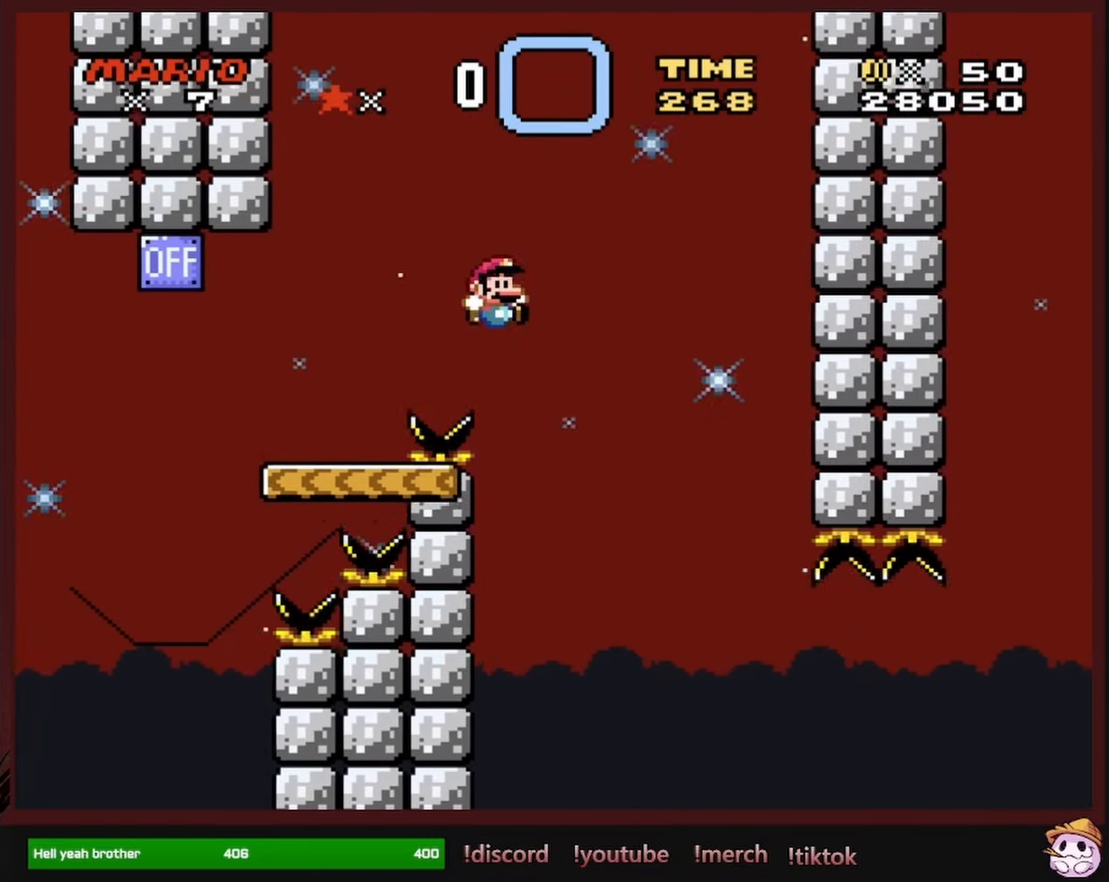
{"dt_ms": 500, "buttons": ["Y", "DPAD_LEFT"], "events": [[17, "DPAD_LEFT", "down"], [233, "B", "up"], [233, "DPAD_LEFT", "up"], [283, "DPAD_LEFT", "down"]]}
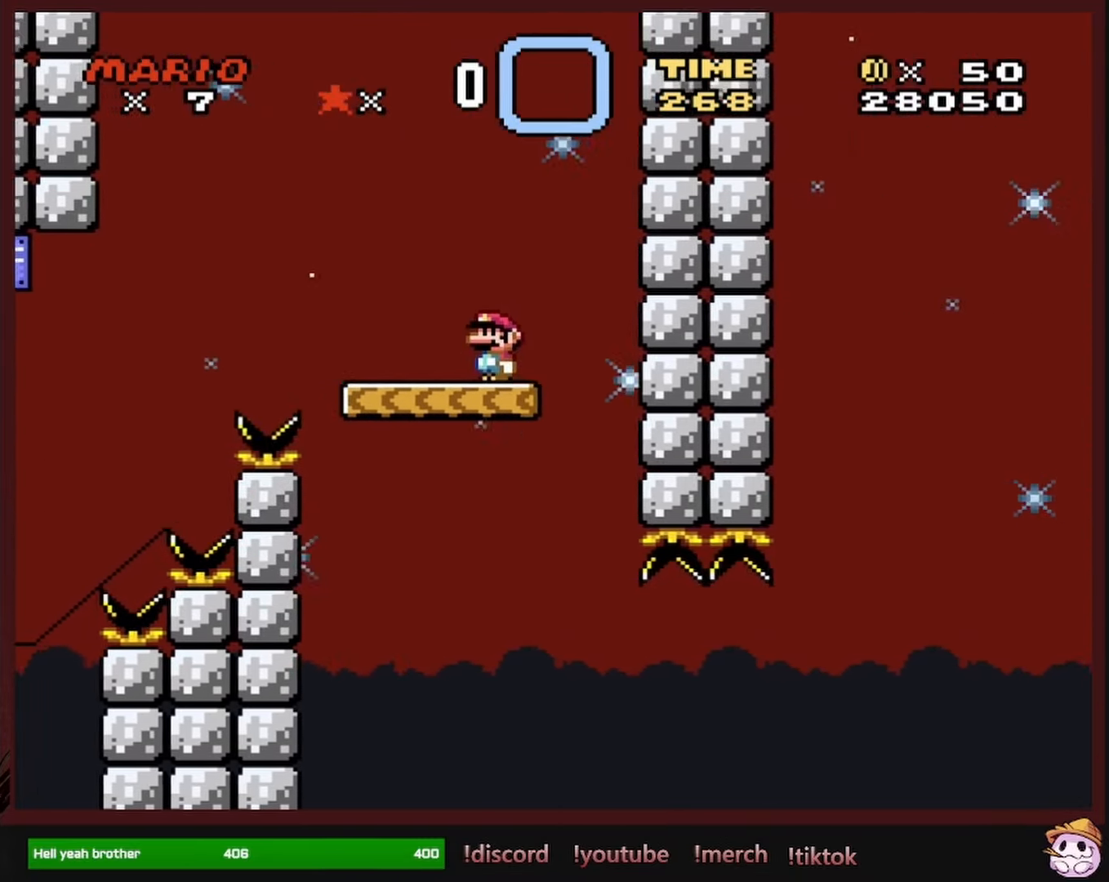
{"dt_ms": 500, "buttons": ["Y", "DPAD_RIGHT"], "events": [[50, "DPAD_LEFT", "up"], [200, "DPAD_RIGHT", "down"]]}
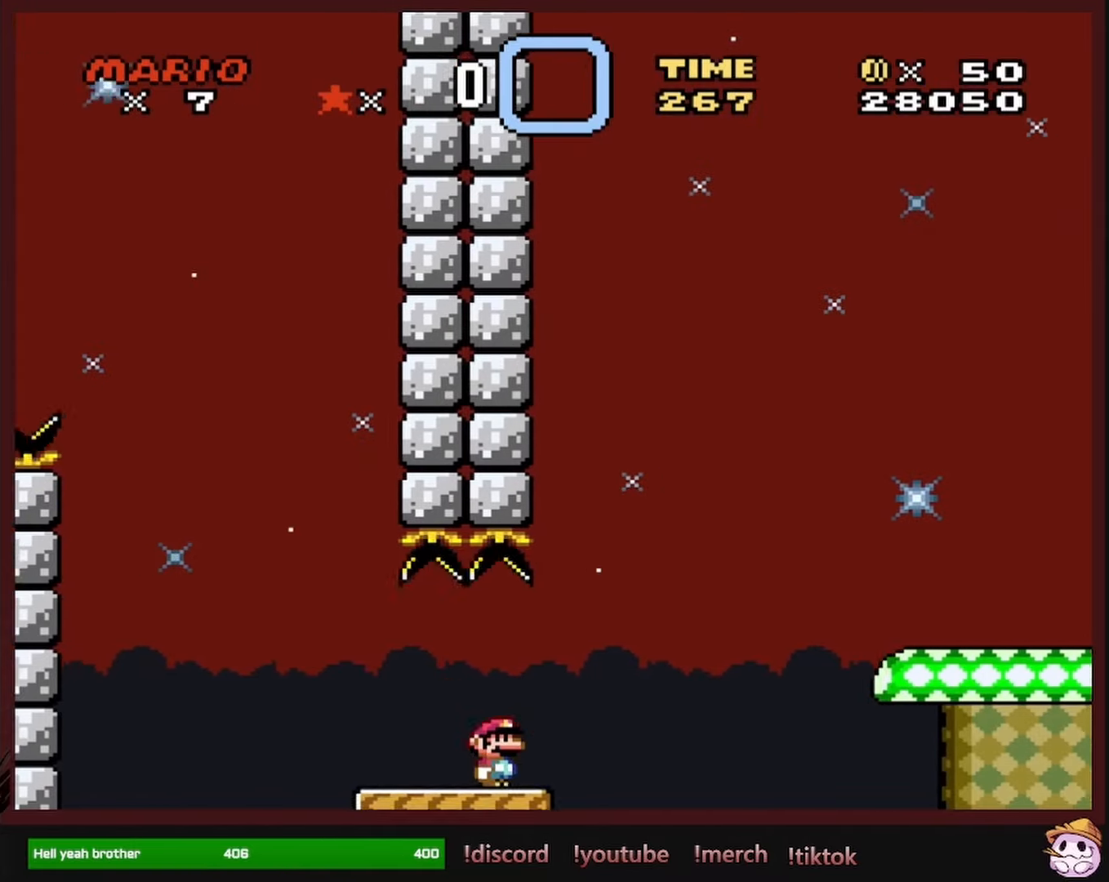
{"dt_ms": 500, "buttons": ["B", "Y", "DPAD_RIGHT"], "events": [[134, "B", "down"]]}
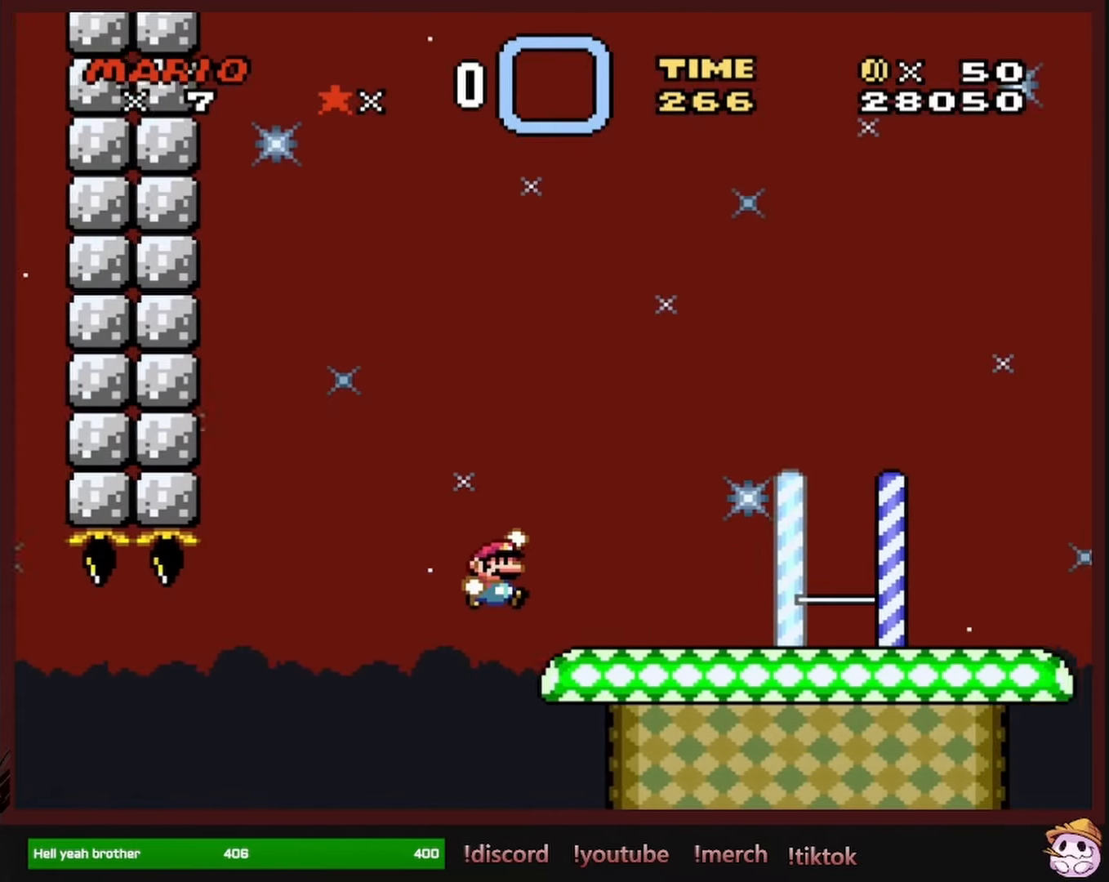
{"dt_ms": 500, "buttons": ["Y", "DPAD_RIGHT"], "events": [[250, "B", "up"]]}
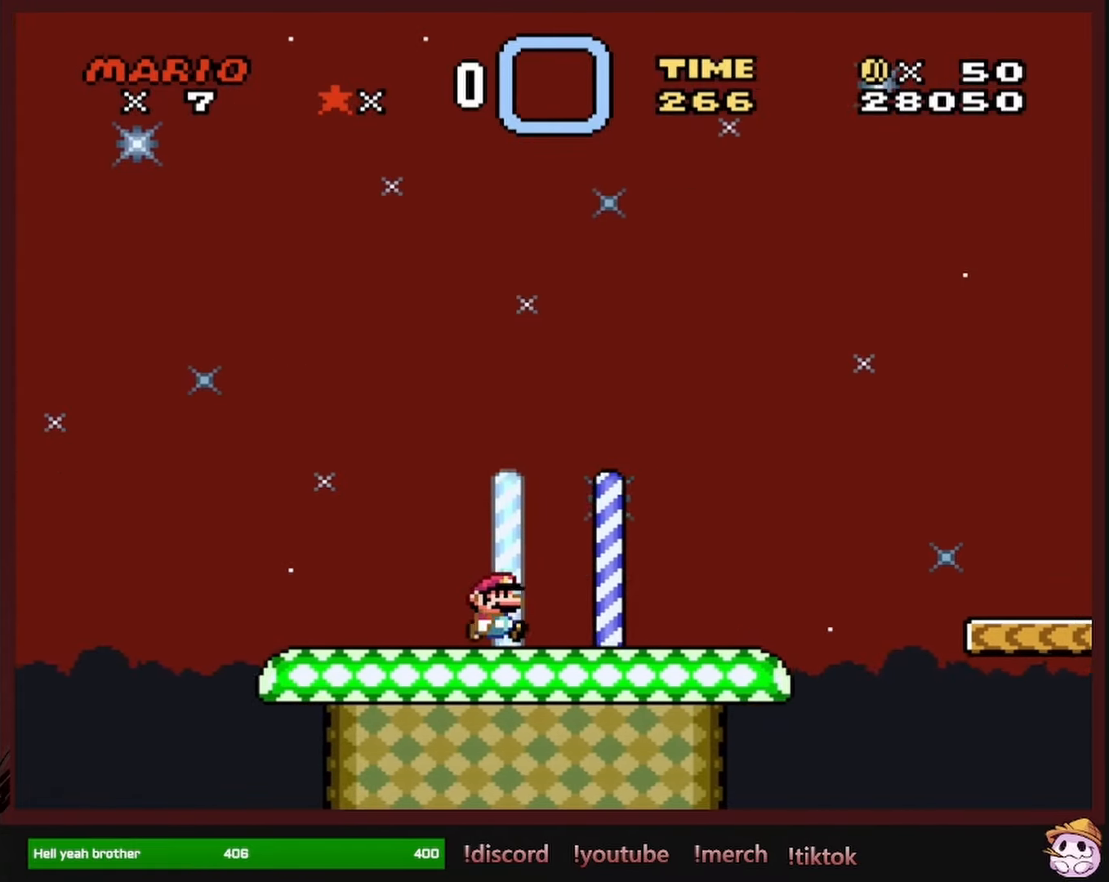
{"dt_ms": 500, "buttons": [], "events": [[67, "DPAD_RIGHT", "up"], [84, "DPAD_LEFT", "down"], [250, "DPAD_LEFT", "up"], [300, "Y", "up"], [317, "DPAD_RIGHT", "down"], [367, "DPAD_RIGHT", "up"]]}